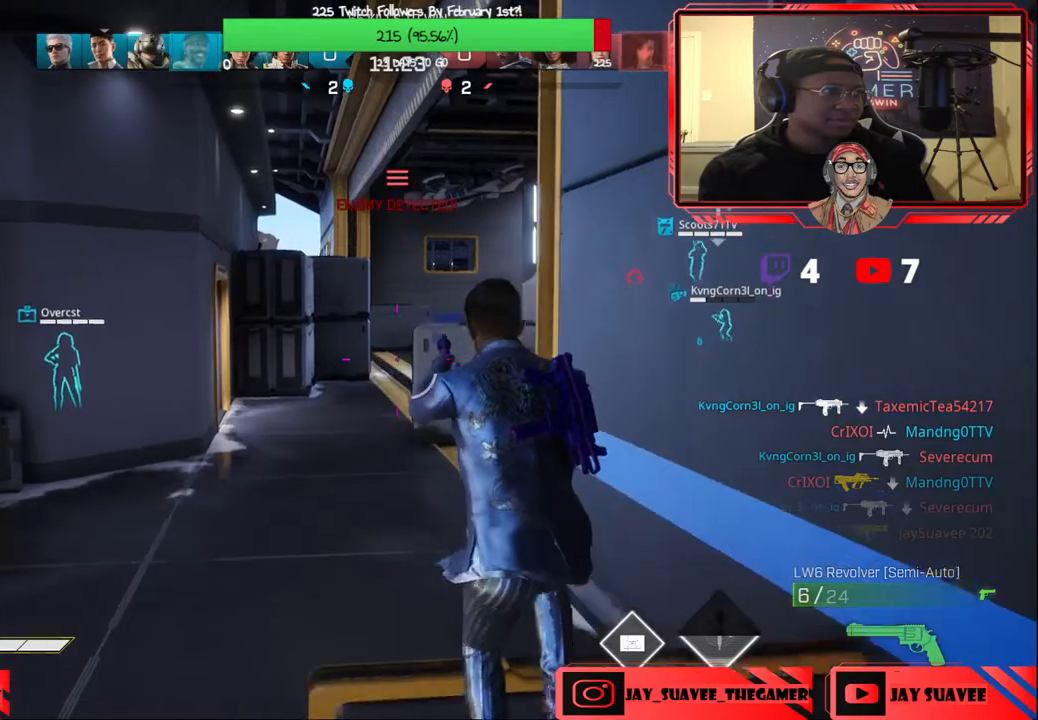
Gameplay with a controller (Xbox layout); each line is a JSON object with the inputs held at the frame after it. "events" lists button and stick changes between this image and that frame as [ms after this image, input, new state], when the widget could be followed in between.
{"buttons": [], "left_stick": "up", "right_stick": "center", "events": []}
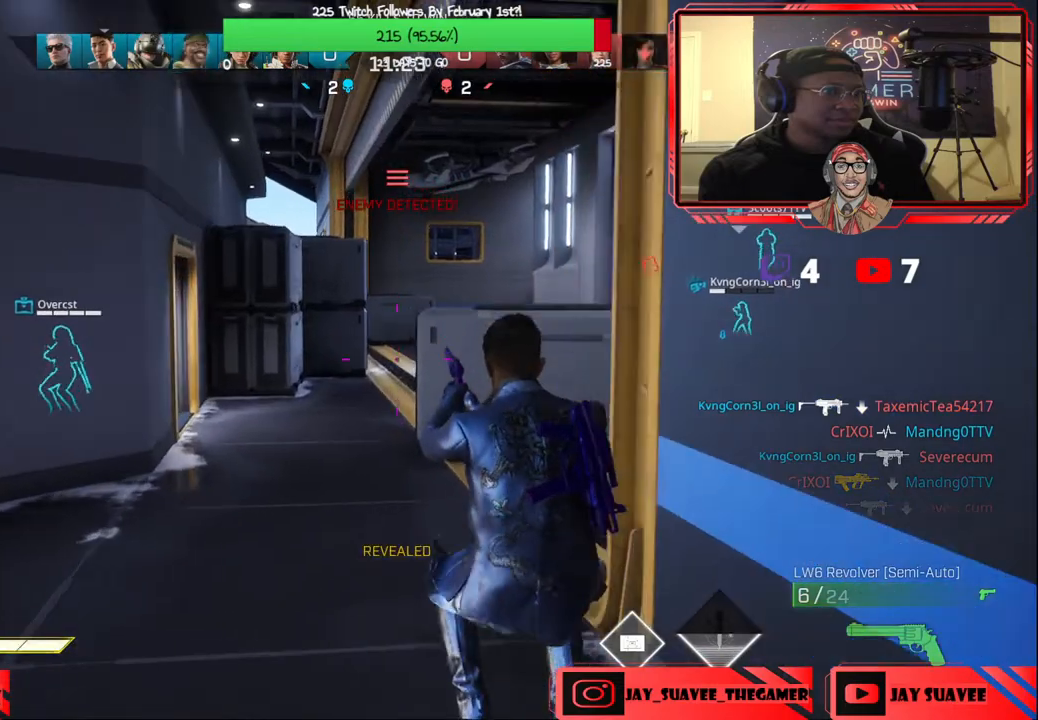
{"buttons": [], "left_stick": "center", "right_stick": "center", "events": [[200, "B", "down"], [283, "B", "up"], [467, "left_stick", "center"]]}
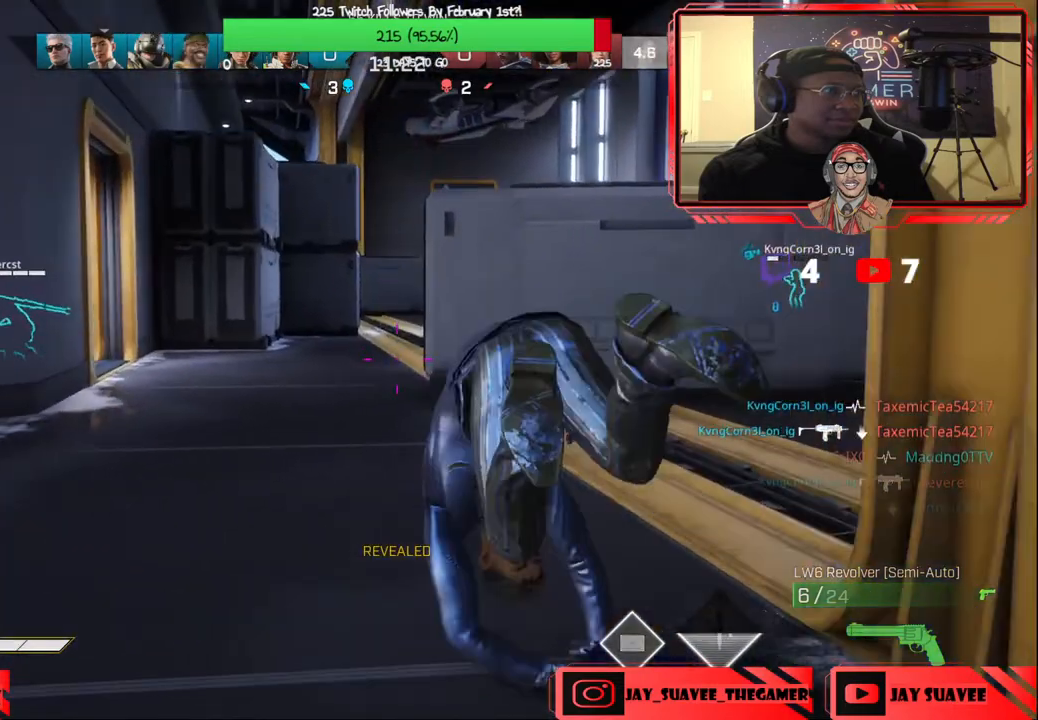
{"buttons": [], "left_stick": "up", "right_stick": "center", "events": [[33, "right_stick", "right"], [167, "left_stick", "up"], [267, "right_stick", "center"], [433, "Y", "down"], [500, "Y", "up"]]}
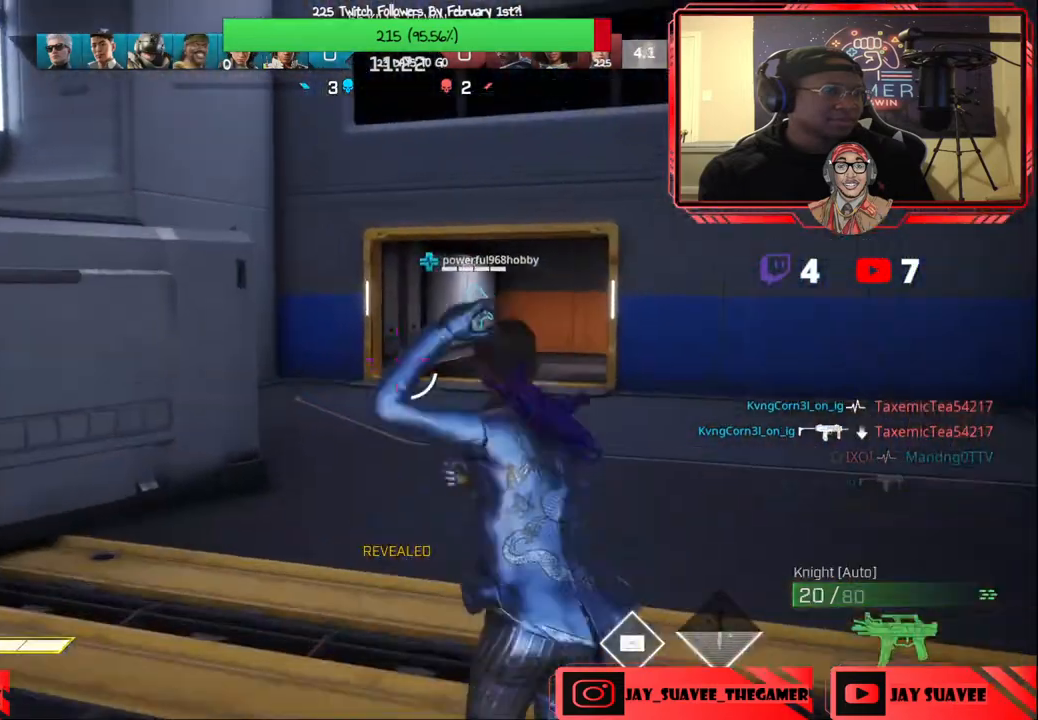
{"buttons": [], "left_stick": "up", "right_stick": "center", "events": []}
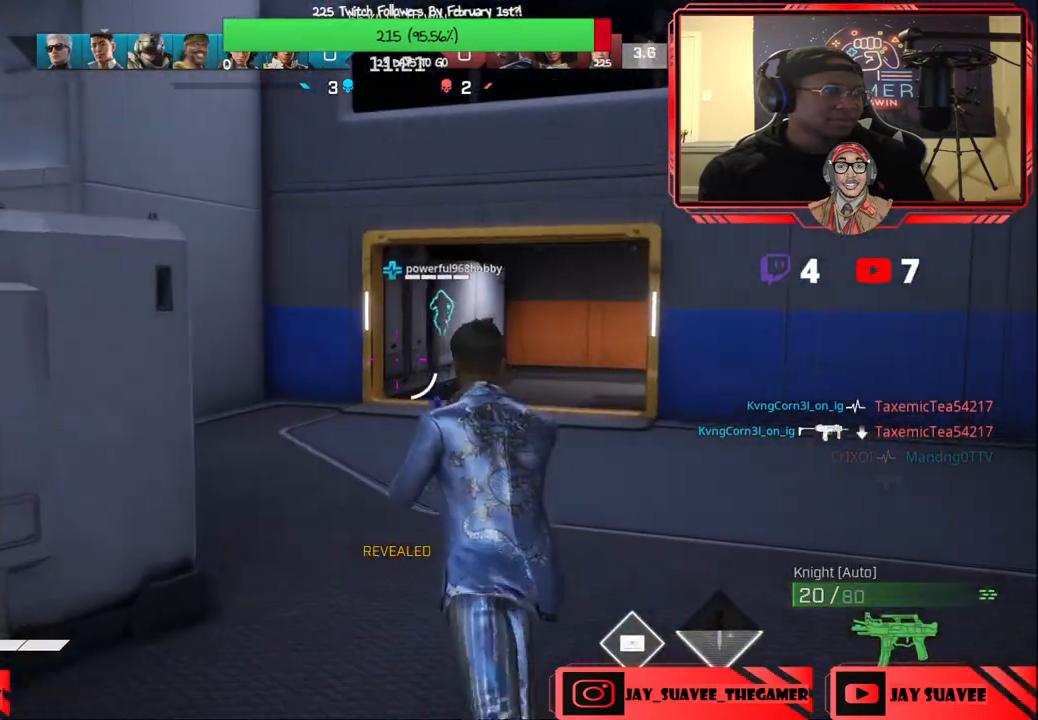
{"buttons": [], "left_stick": "up", "right_stick": "left", "events": [[167, "right_stick", "left"], [383, "right_stick", "center"], [467, "right_stick", "left"]]}
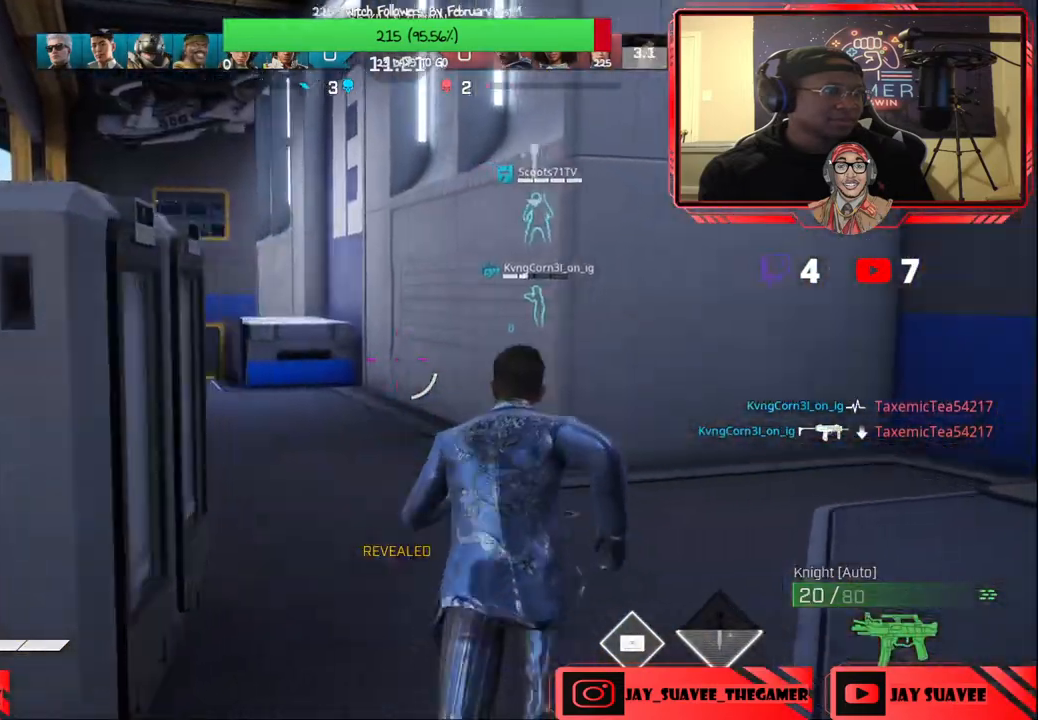
{"buttons": [], "left_stick": "up-right", "right_stick": "center", "events": [[100, "left_stick", "up-right"], [117, "right_stick", "center"]]}
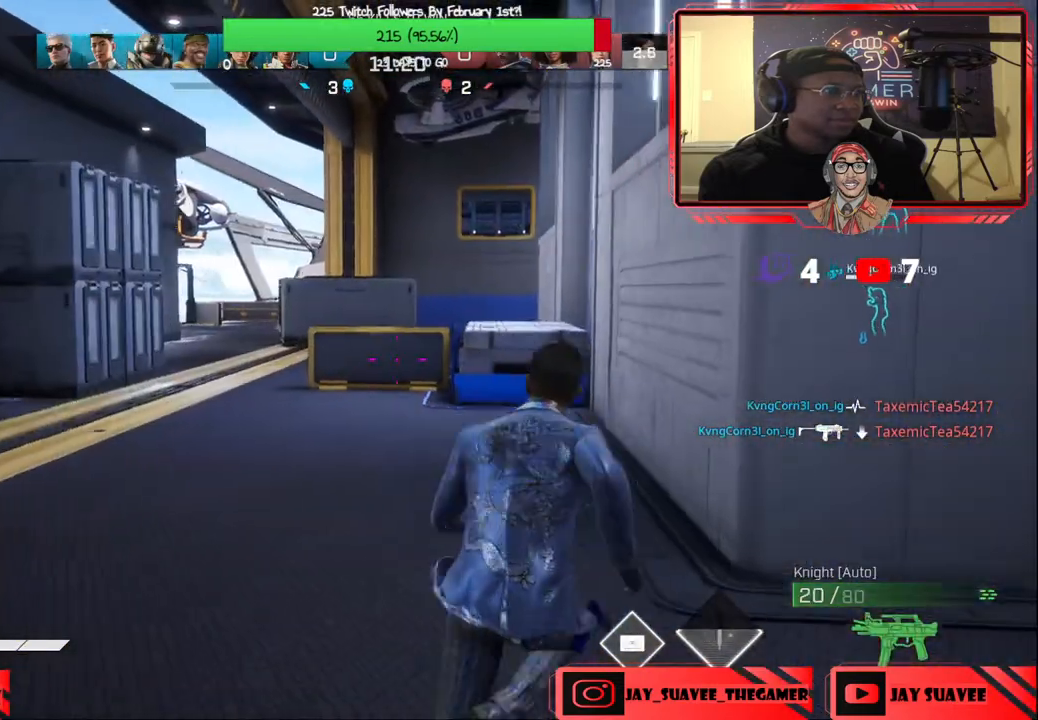
{"buttons": [], "left_stick": "up-right", "right_stick": "center", "events": [[233, "right_stick", "right"], [450, "right_stick", "center"]]}
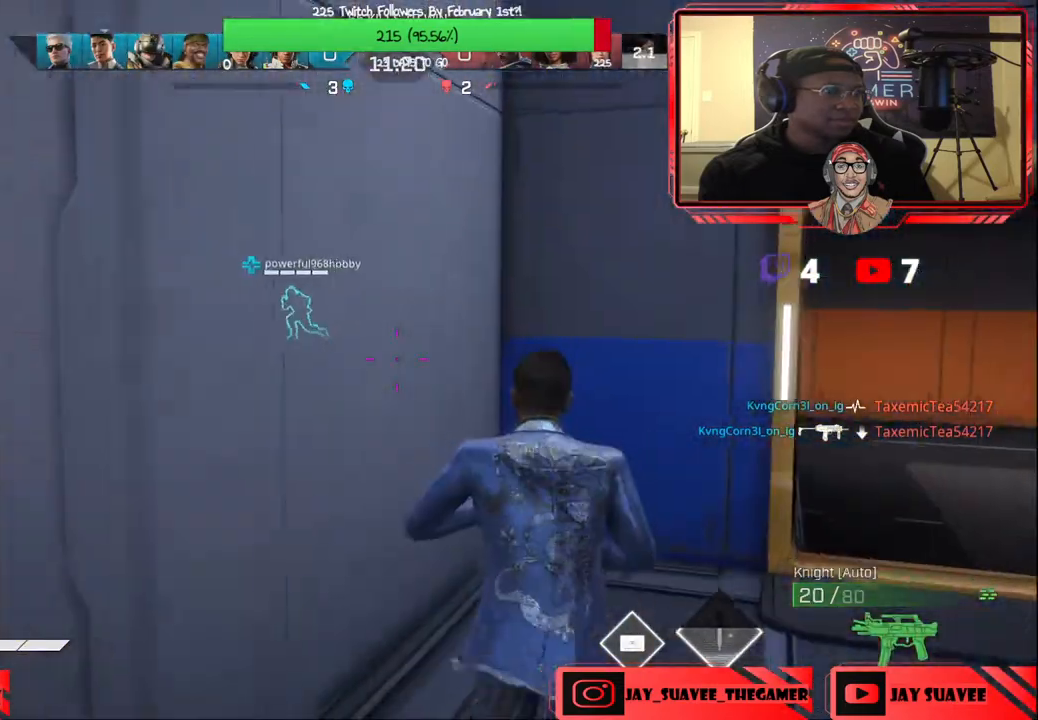
{"buttons": [], "left_stick": "up-right", "right_stick": "center", "events": [[117, "R1", "down"], [117, "right_stick", "right"], [200, "R1", "up"], [333, "right_stick", "center"]]}
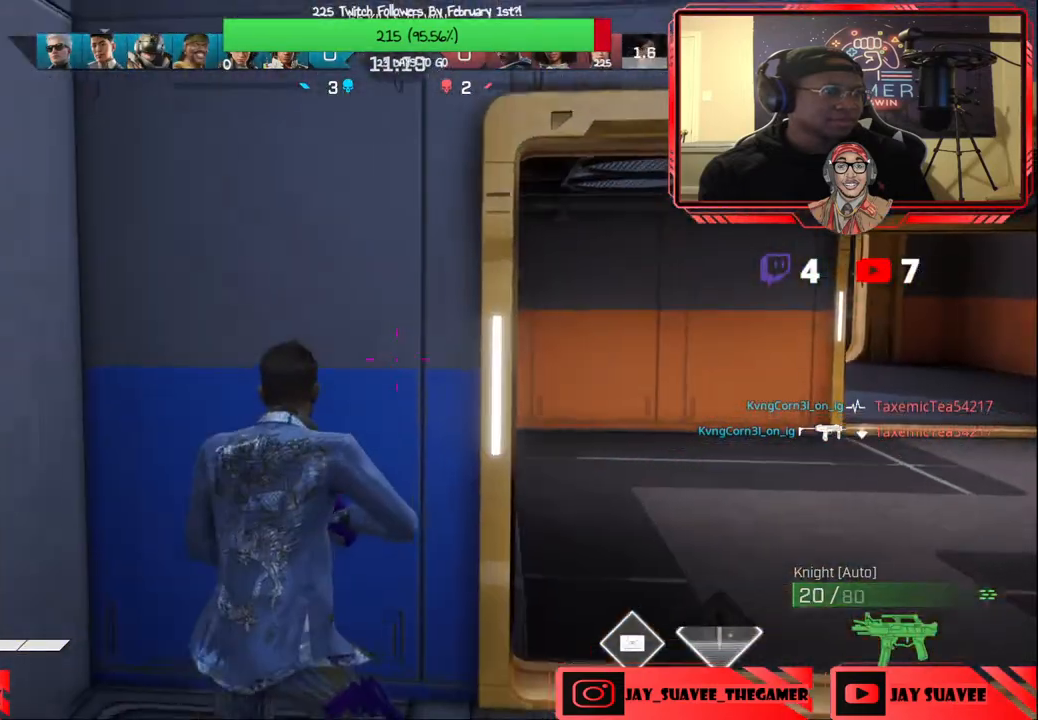
{"buttons": [], "left_stick": "down-left", "right_stick": "left", "events": [[267, "right_stick", "down-right"], [383, "right_stick", "center"], [450, "left_stick", "down-left"], [467, "right_stick", "left"]]}
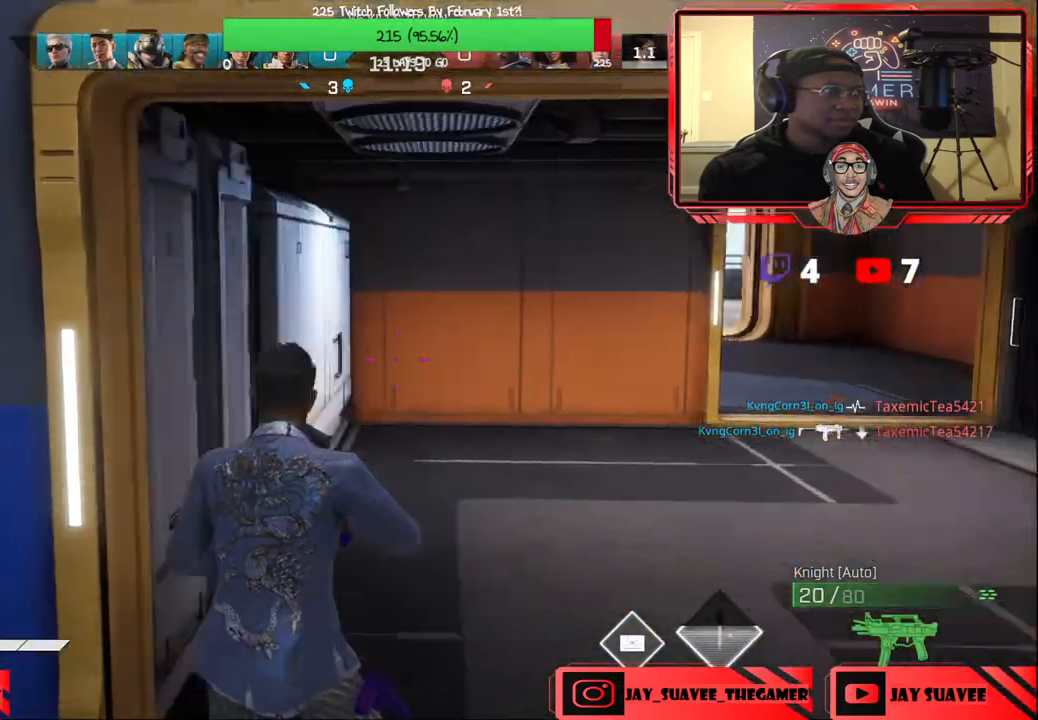
{"buttons": [], "left_stick": "up-left", "right_stick": "center", "events": [[117, "R1", "down"], [150, "left_stick", "up-left"], [233, "R1", "up"], [317, "L3", "down"], [367, "right_stick", "center"], [450, "L3", "up"]]}
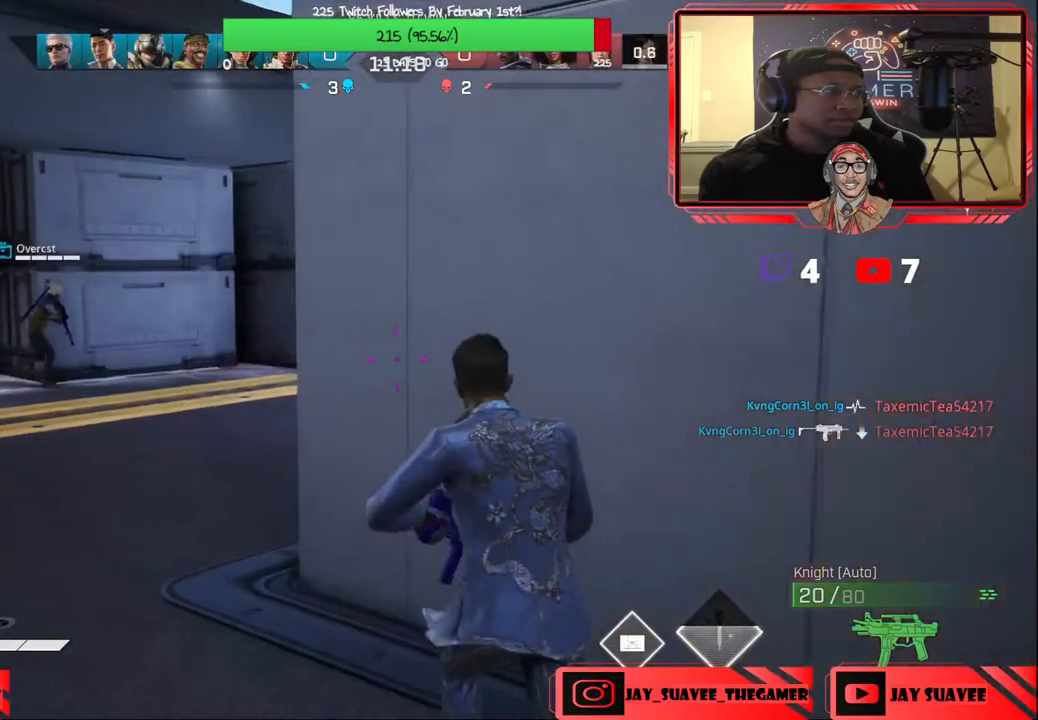
{"buttons": ["L2"], "left_stick": "left", "right_stick": "center", "events": [[217, "right_stick", "up-right"], [350, "left_stick", "left"], [350, "right_stick", "center"], [467, "L2", "down"]]}
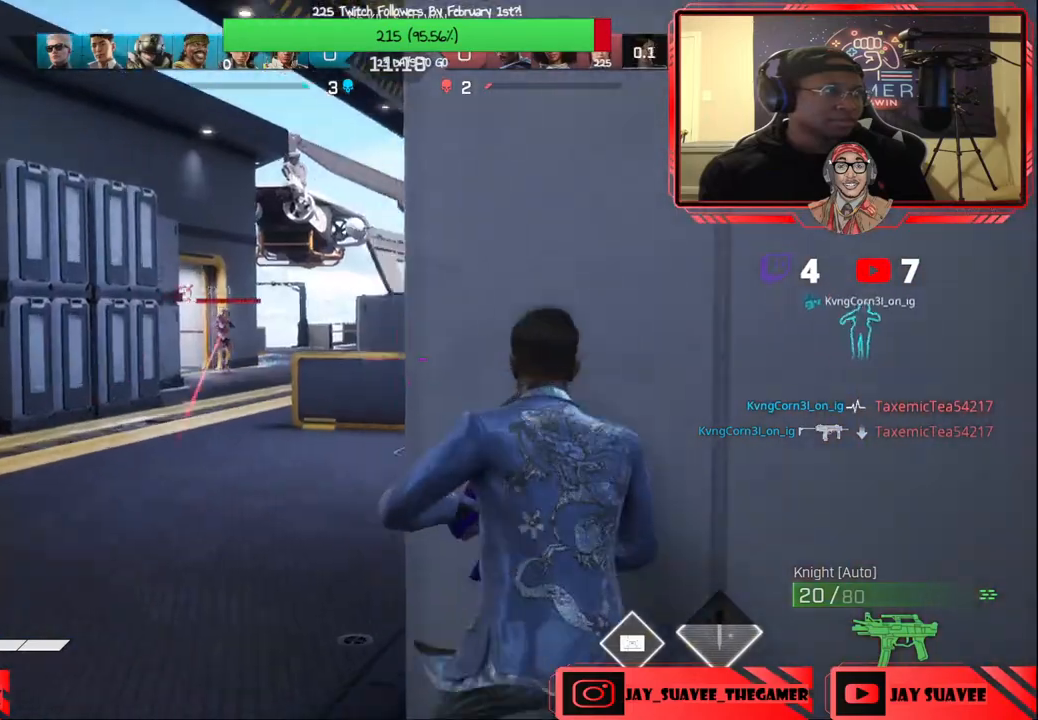
{"buttons": ["L2", "R2"], "left_stick": "down-right", "right_stick": "down-right", "events": [[17, "right_stick", "up-left"], [300, "R2", "down"], [317, "right_stick", "center"], [383, "left_stick", "down-right"], [433, "right_stick", "down-right"]]}
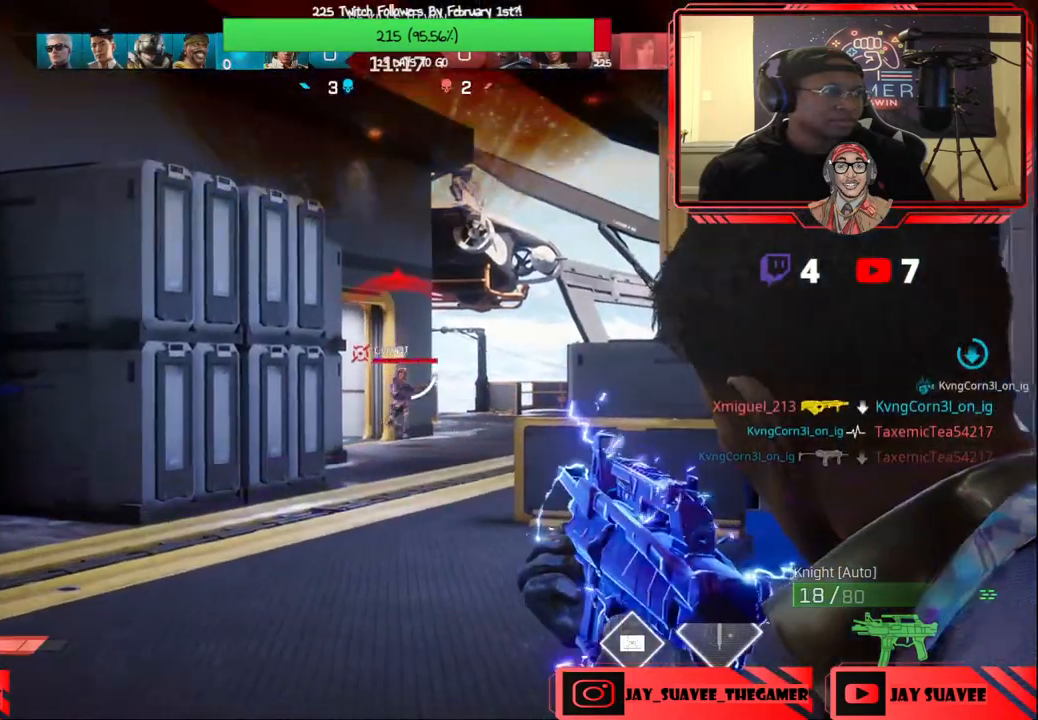
{"buttons": [], "left_stick": "right", "right_stick": "center", "events": [[83, "right_stick", "down"], [200, "right_stick", "down-left"], [283, "left_stick", "right"], [350, "right_stick", "center"], [400, "L2", "up"], [450, "R2", "up"]]}
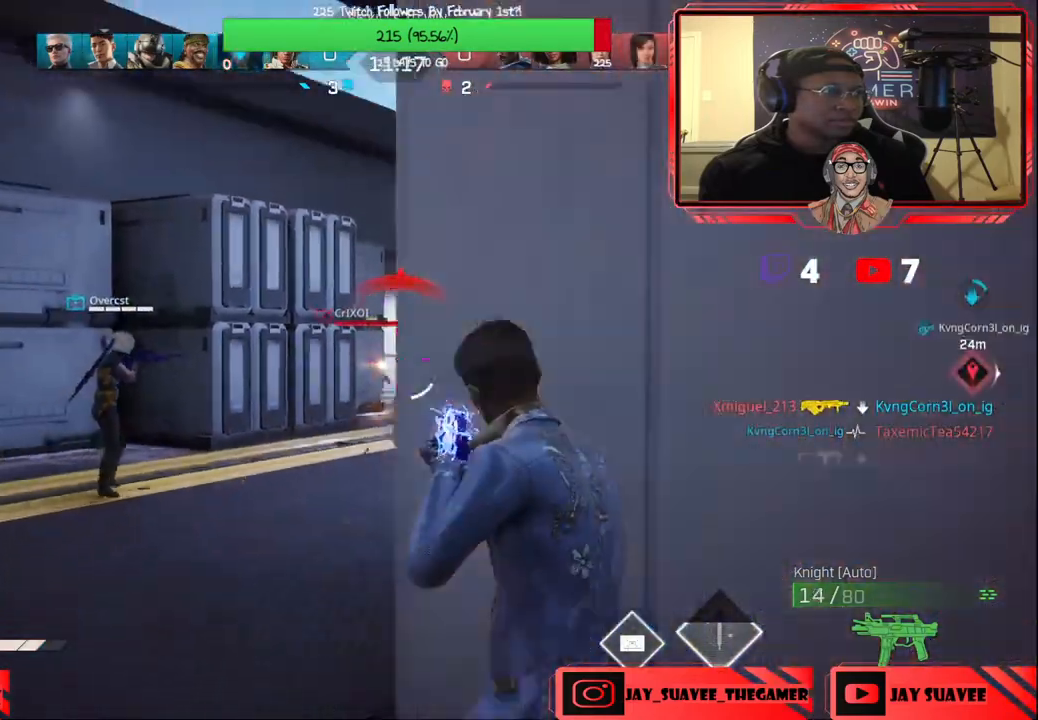
{"buttons": [], "left_stick": "up-left", "right_stick": "left", "events": [[83, "left_stick", "center"], [267, "left_stick", "up-left"], [317, "left_stick", "left"], [400, "right_stick", "left"], [450, "left_stick", "up-left"]]}
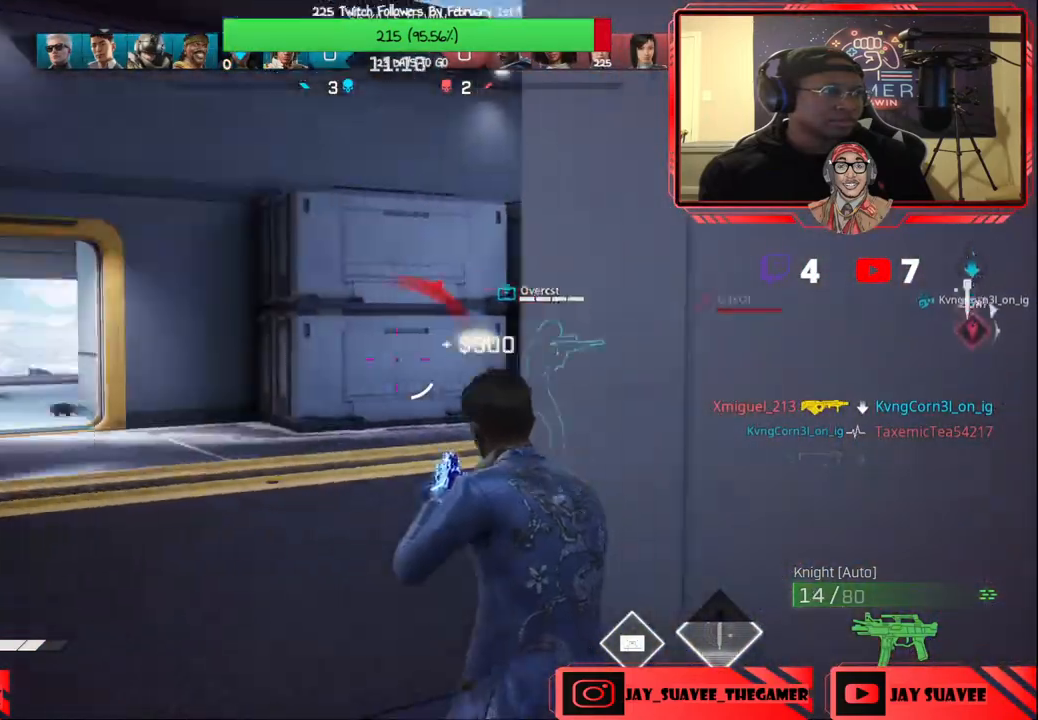
{"buttons": [], "left_stick": "up-left", "right_stick": "center", "events": [[67, "L3", "down"], [67, "right_stick", "center"], [167, "L3", "up"], [250, "right_stick", "left"], [317, "right_stick", "center"]]}
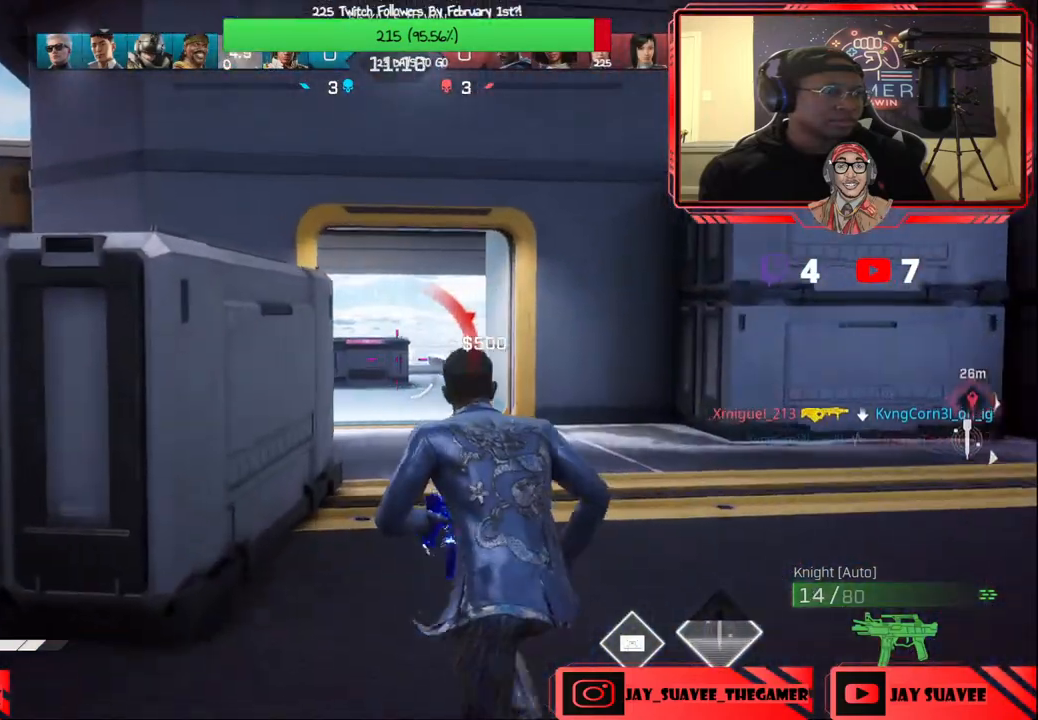
{"buttons": [], "left_stick": "up-left", "right_stick": "center", "events": [[250, "right_stick", "right"], [383, "right_stick", "center"]]}
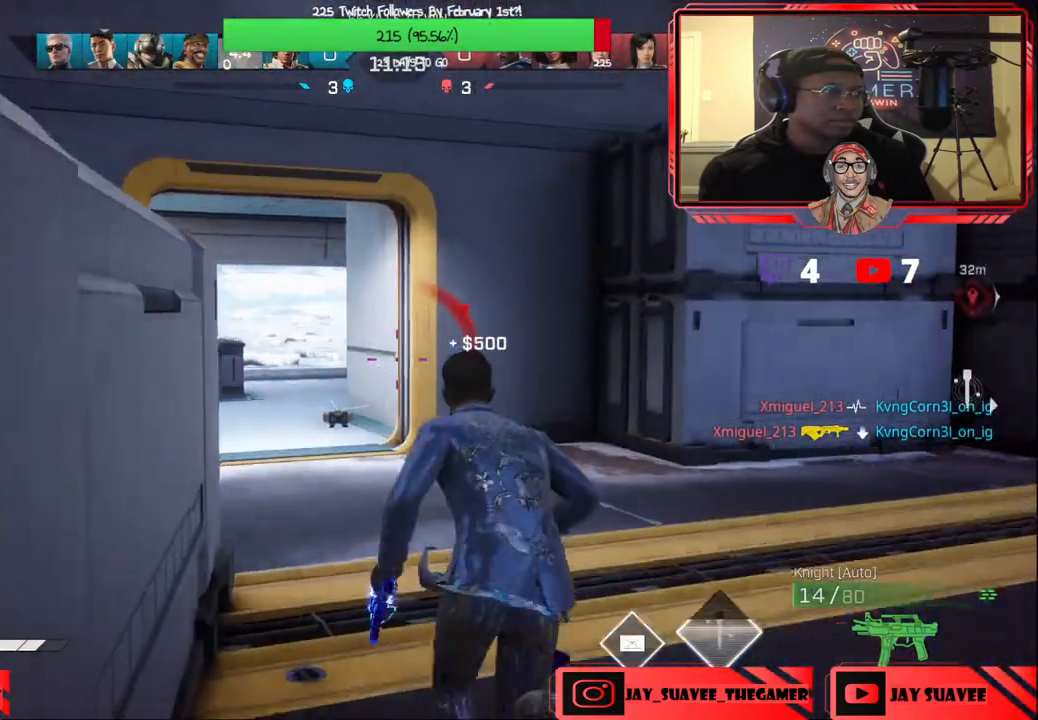
{"buttons": [], "left_stick": "up-left", "right_stick": "center", "events": []}
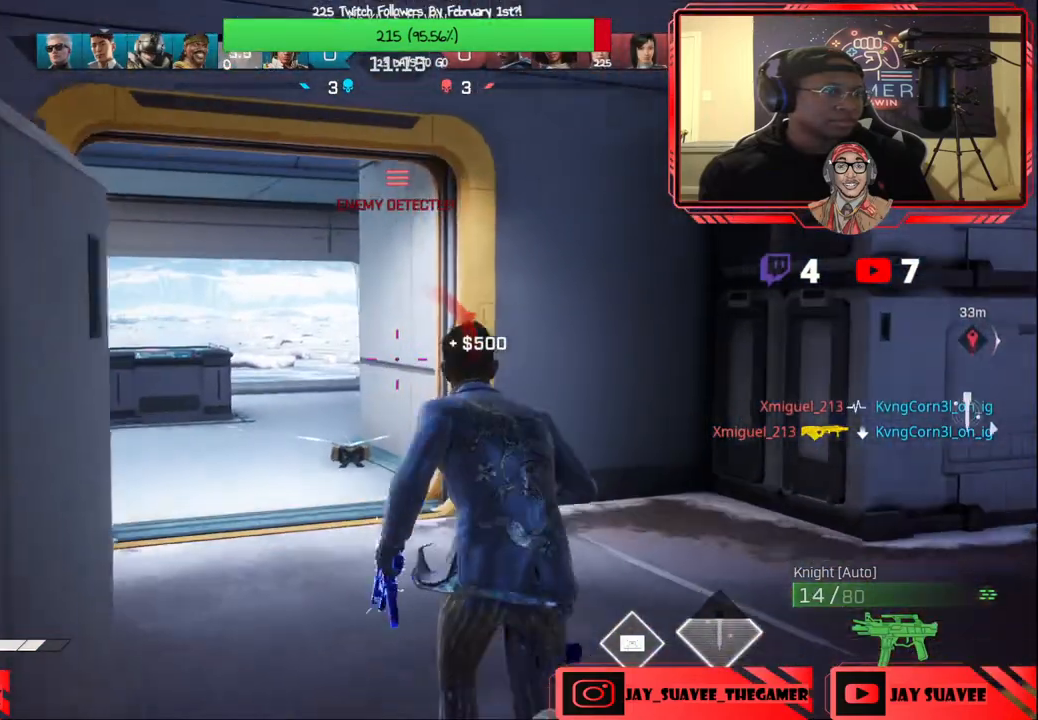
{"buttons": [], "left_stick": "up-left", "right_stick": "center", "events": [[200, "right_stick", "right"], [500, "right_stick", "center"]]}
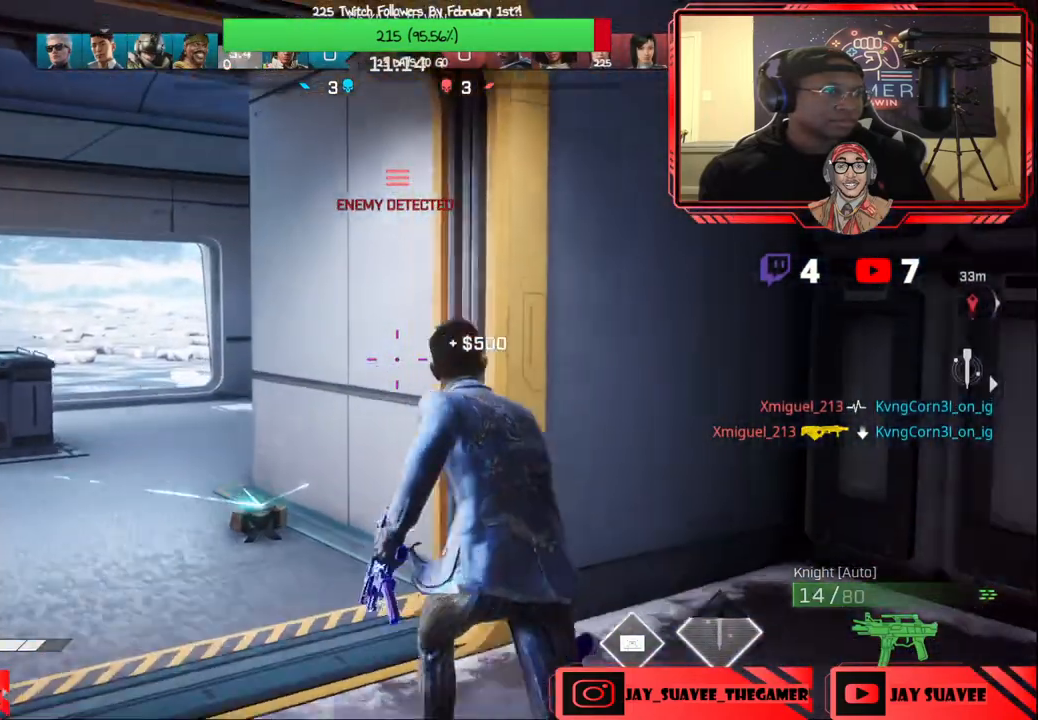
{"buttons": [], "left_stick": "up-left", "right_stick": "center", "events": [[250, "right_stick", "right"], [383, "right_stick", "center"]]}
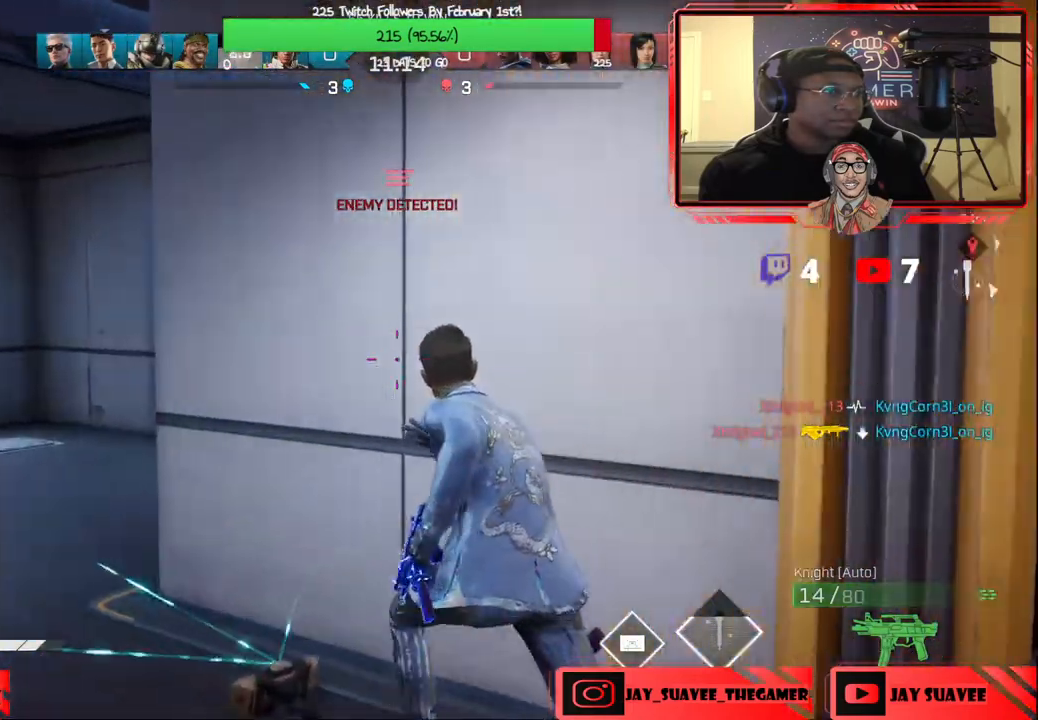
{"buttons": [], "left_stick": "up-left", "right_stick": "center", "events": [[83, "right_stick", "right"], [450, "right_stick", "center"]]}
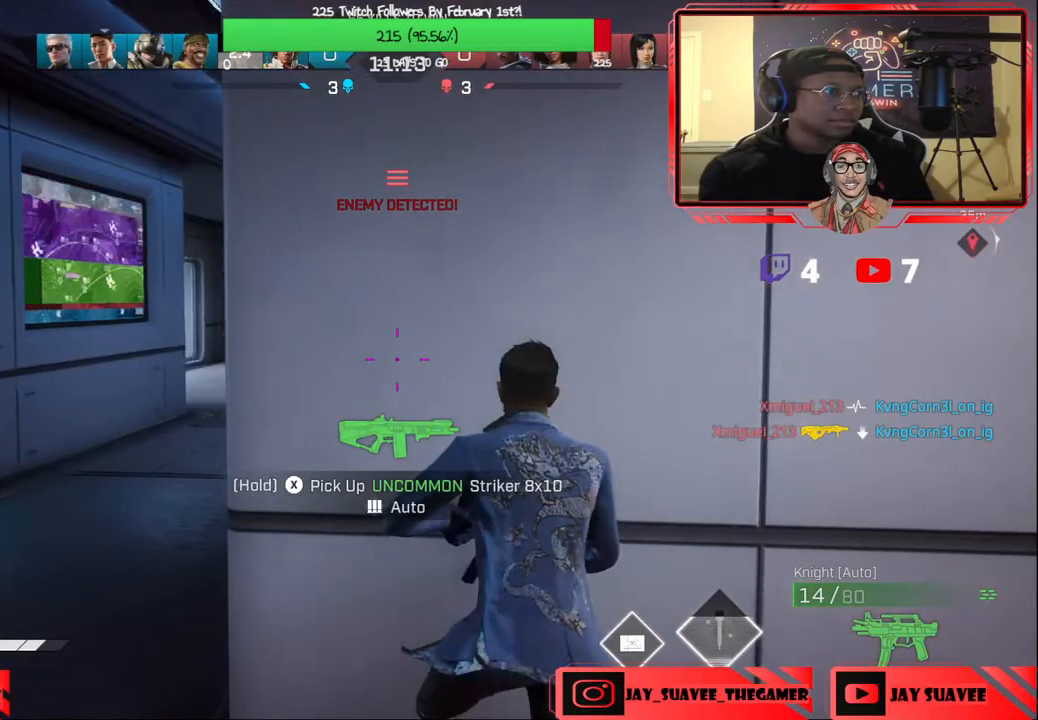
{"buttons": [], "left_stick": "center", "right_stick": "center", "events": [[50, "left_stick", "center"], [83, "right_stick", "right"], [400, "right_stick", "center"]]}
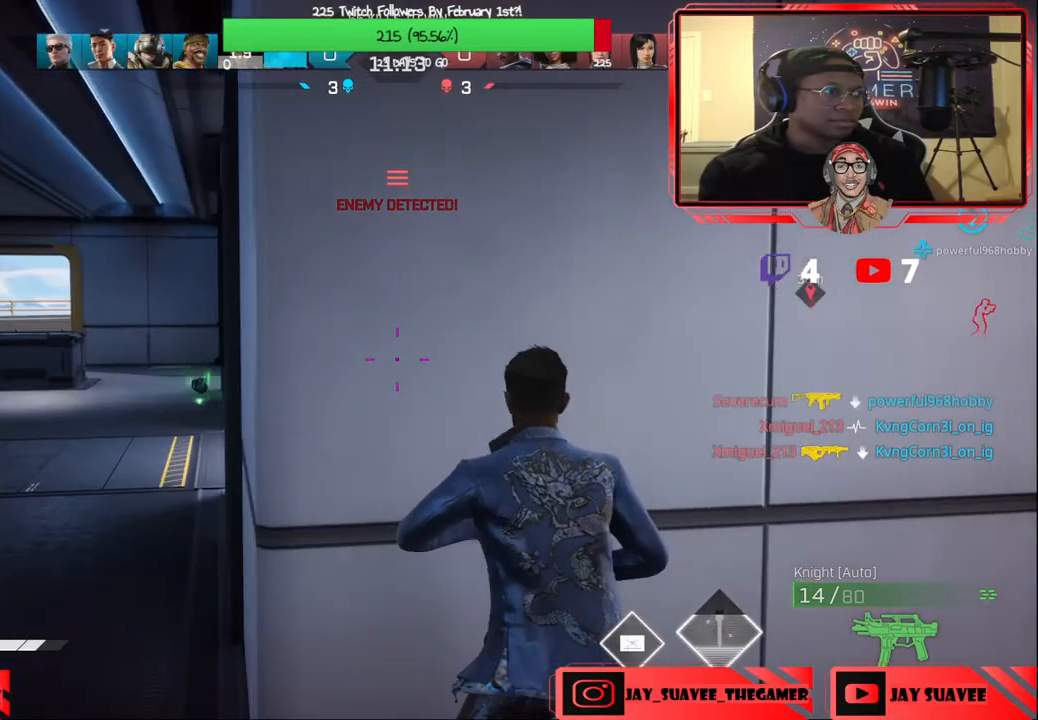
{"buttons": [], "left_stick": "center", "right_stick": "center", "events": [[150, "X", "down"], [217, "X", "up"]]}
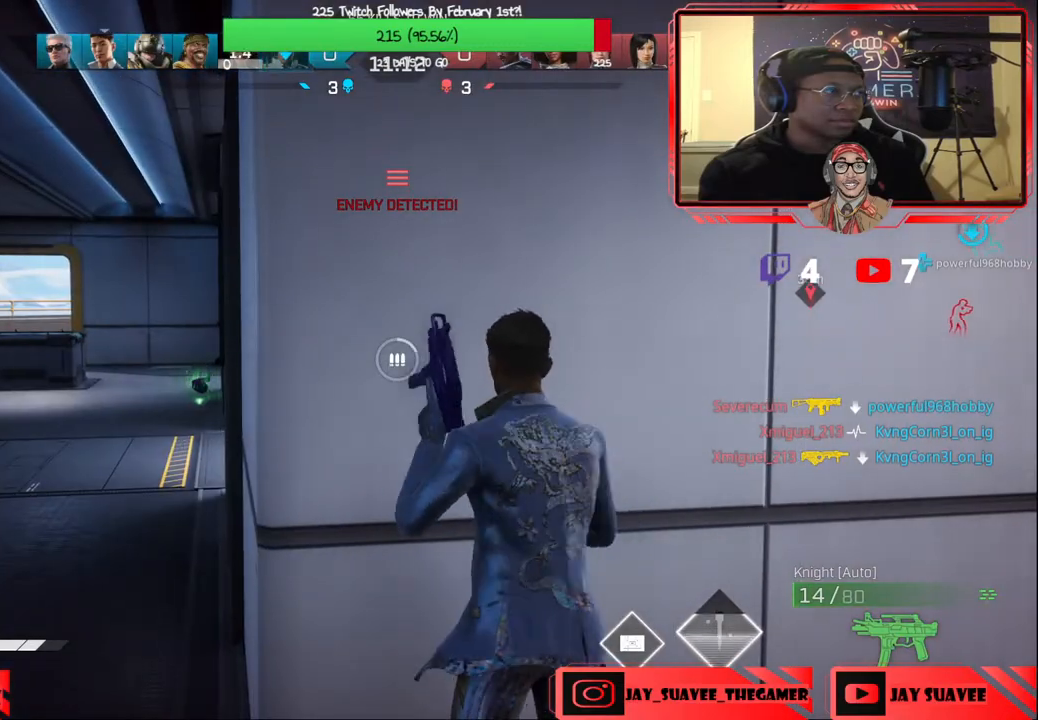
{"buttons": [], "left_stick": "center", "right_stick": "center", "events": []}
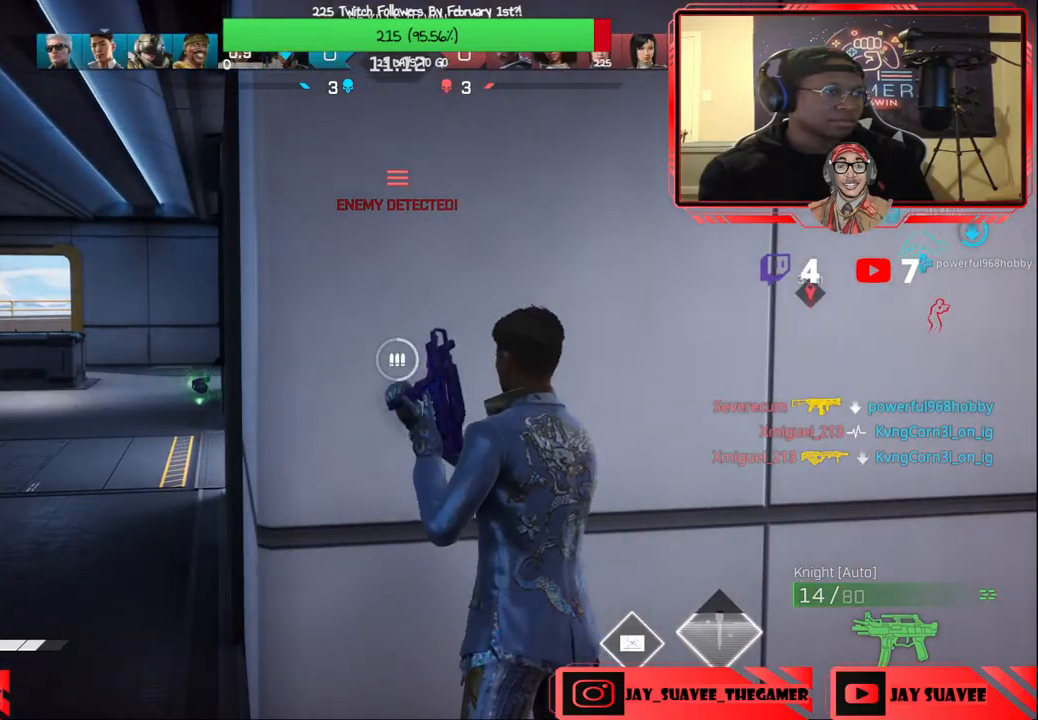
{"buttons": [], "left_stick": "center", "right_stick": "center", "events": []}
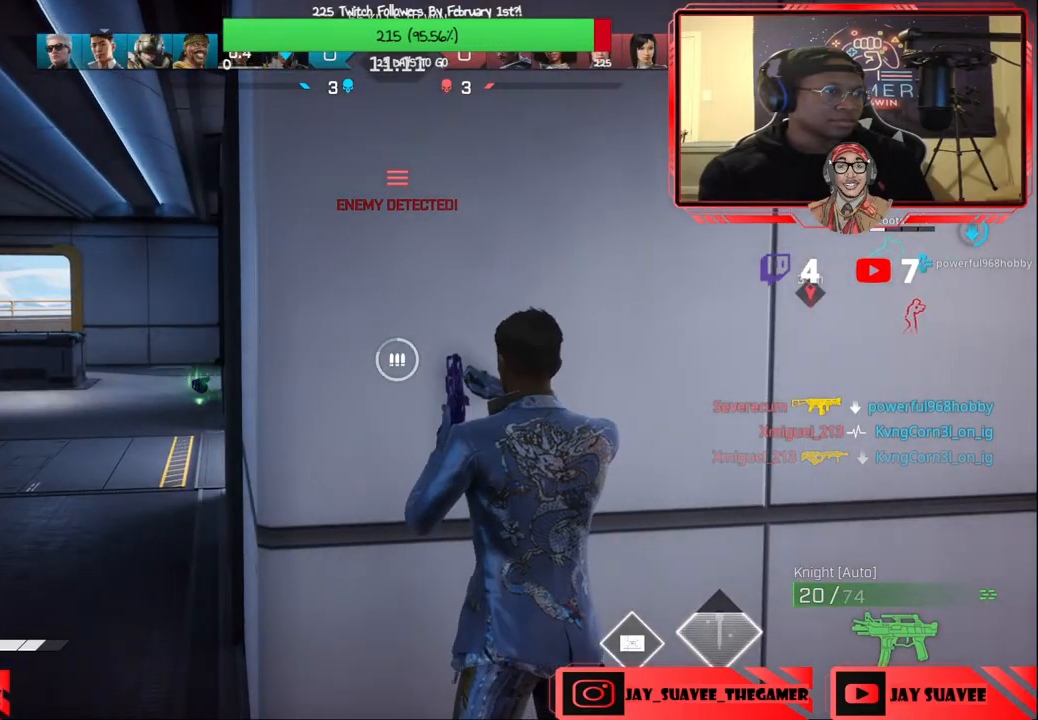
{"buttons": [], "left_stick": "left", "right_stick": "center", "events": [[200, "left_stick", "left"]]}
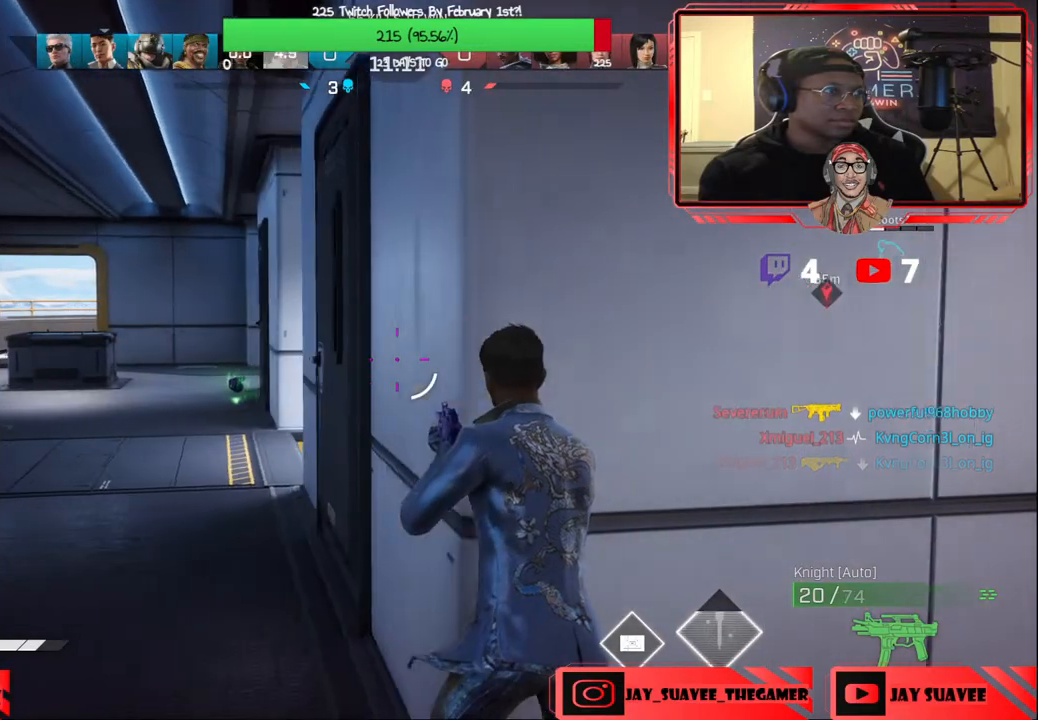
{"buttons": [], "left_stick": "up", "right_stick": "center", "events": [[50, "left_stick", "up-left"], [467, "left_stick", "up"]]}
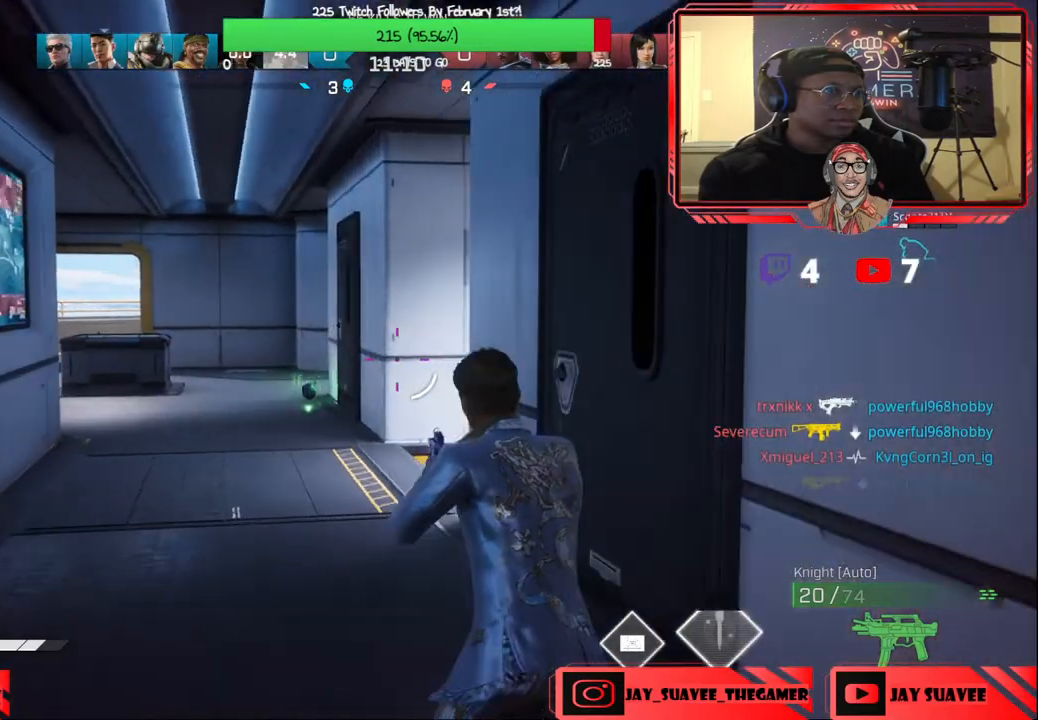
{"buttons": [], "left_stick": "up", "right_stick": "down", "events": [[133, "right_stick", "down"]]}
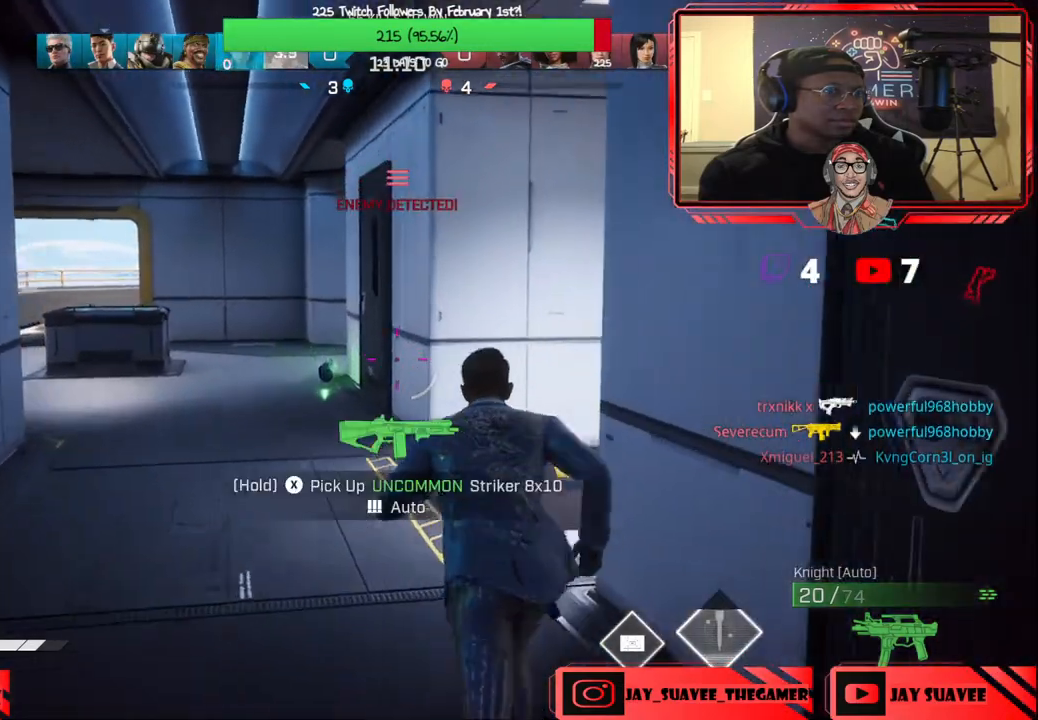
{"buttons": [], "left_stick": "up", "right_stick": "center", "events": [[17, "right_stick", "center"]]}
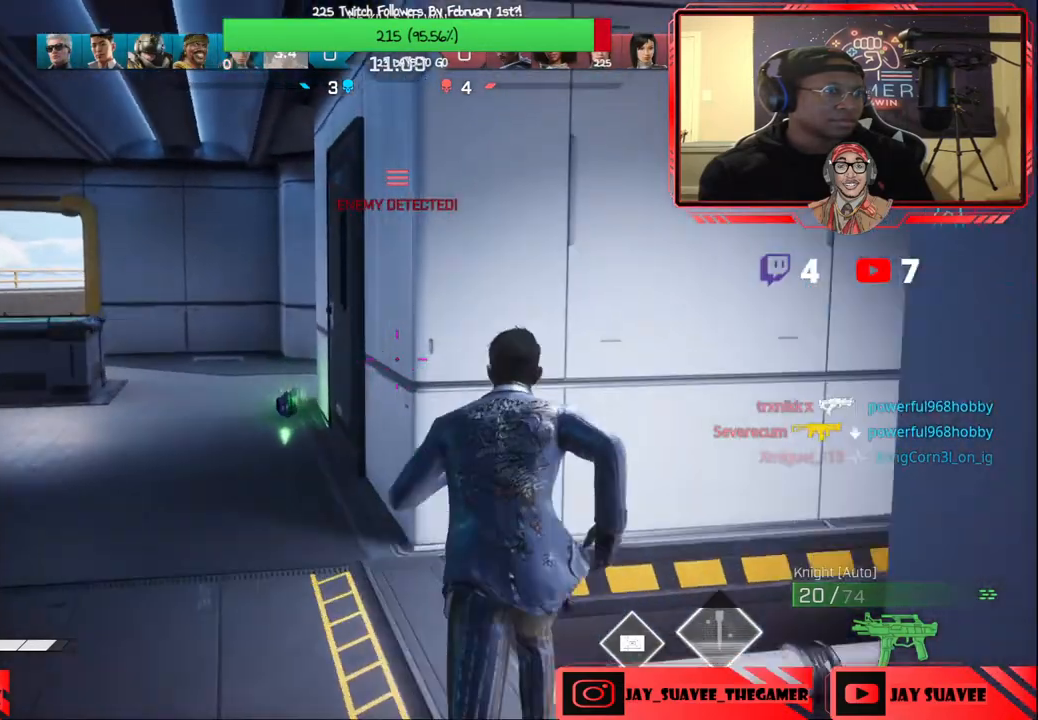
{"buttons": [], "left_stick": "up-left", "right_stick": "center", "events": [[233, "left_stick", "up-left"]]}
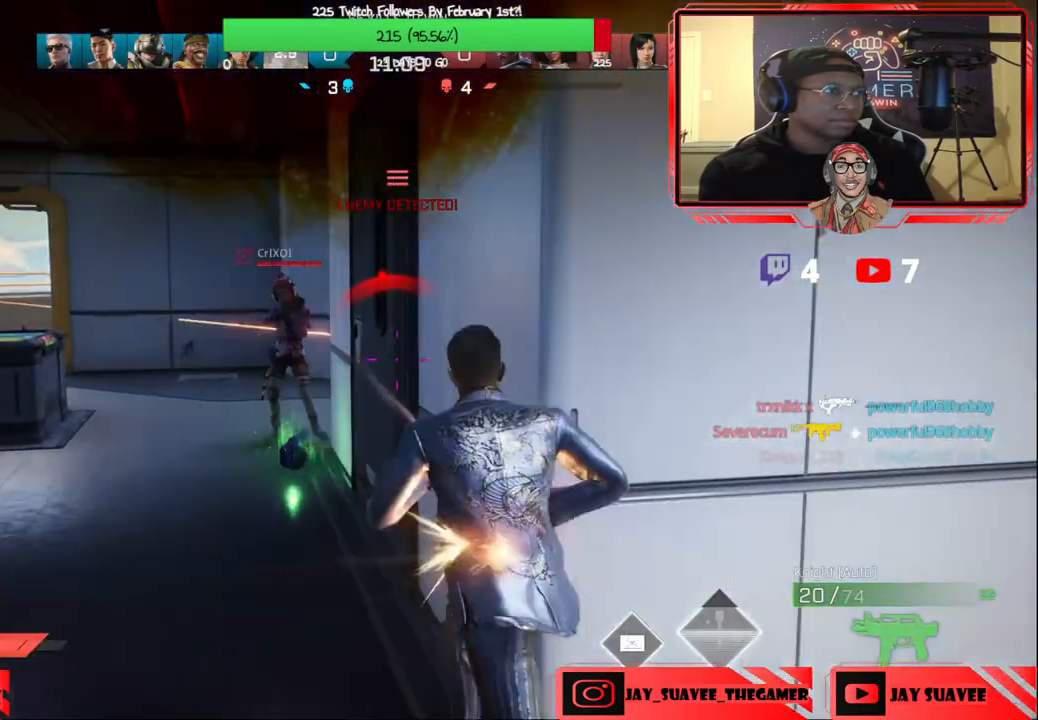
{"buttons": [], "left_stick": "right", "right_stick": "center", "events": [[133, "right_stick", "left"], [150, "left_stick", "down-right"], [167, "R2", "down"], [250, "left_stick", "right"], [300, "right_stick", "center"], [317, "R2", "up"], [350, "B", "down"], [450, "B", "up"]]}